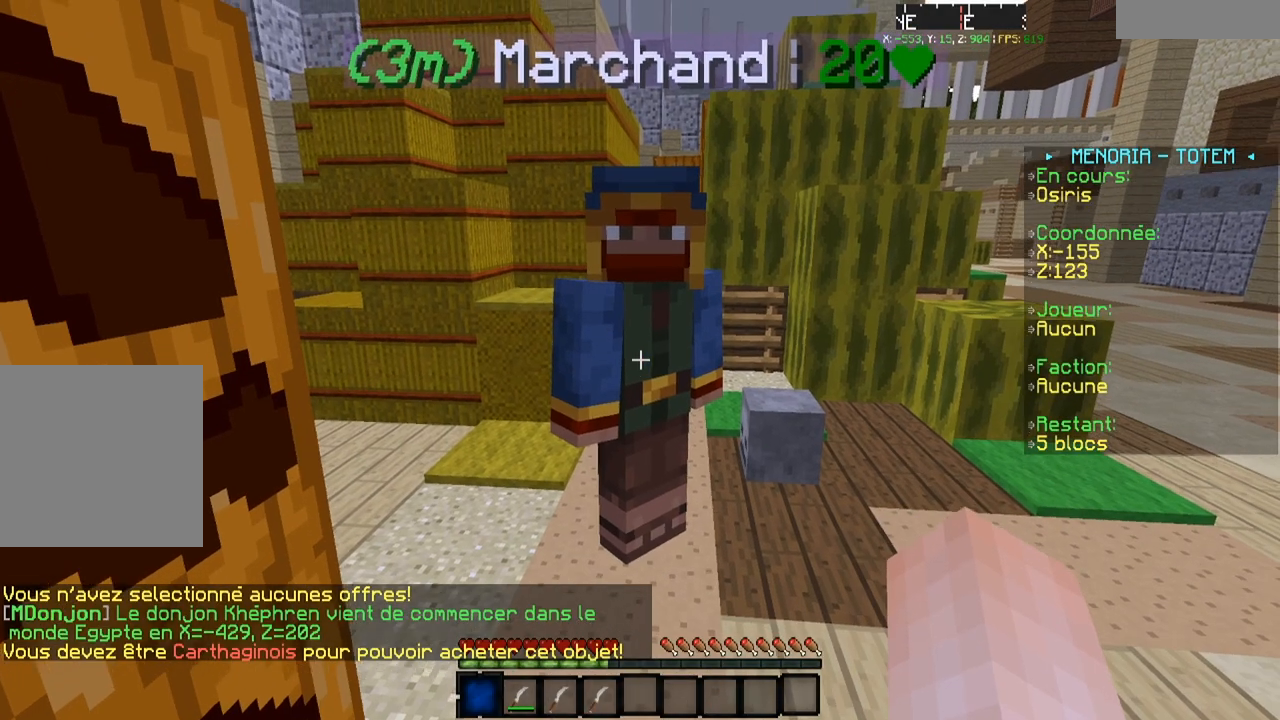
Gameplay with keyboard; each line is a JSON object with the keys held at the frame after it. "events" lists presses ("down") and releases ("up") of "a", "d", "s" and "w" between this image and that frame as [ms after this image, input, new state], when the widget could be followed in between. No other keys are recorded. Mouse input is not recorded.
{"keys": [], "events": []}
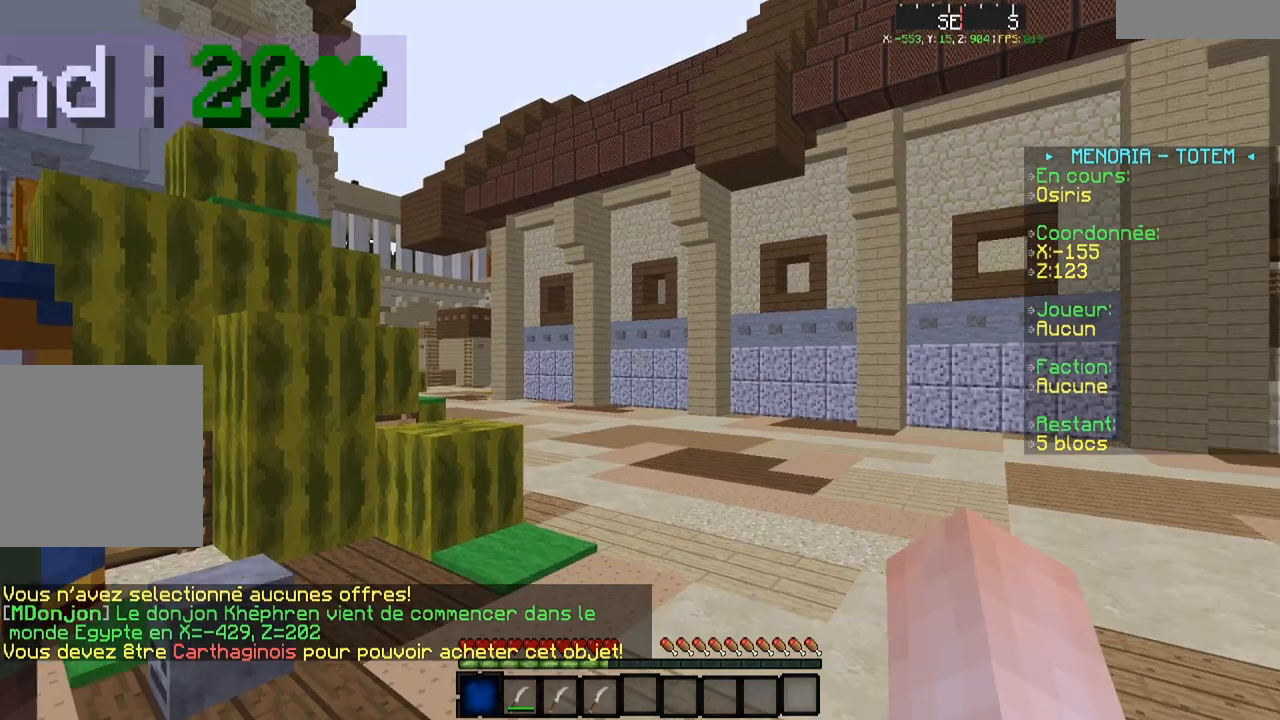
{"keys": [], "events": []}
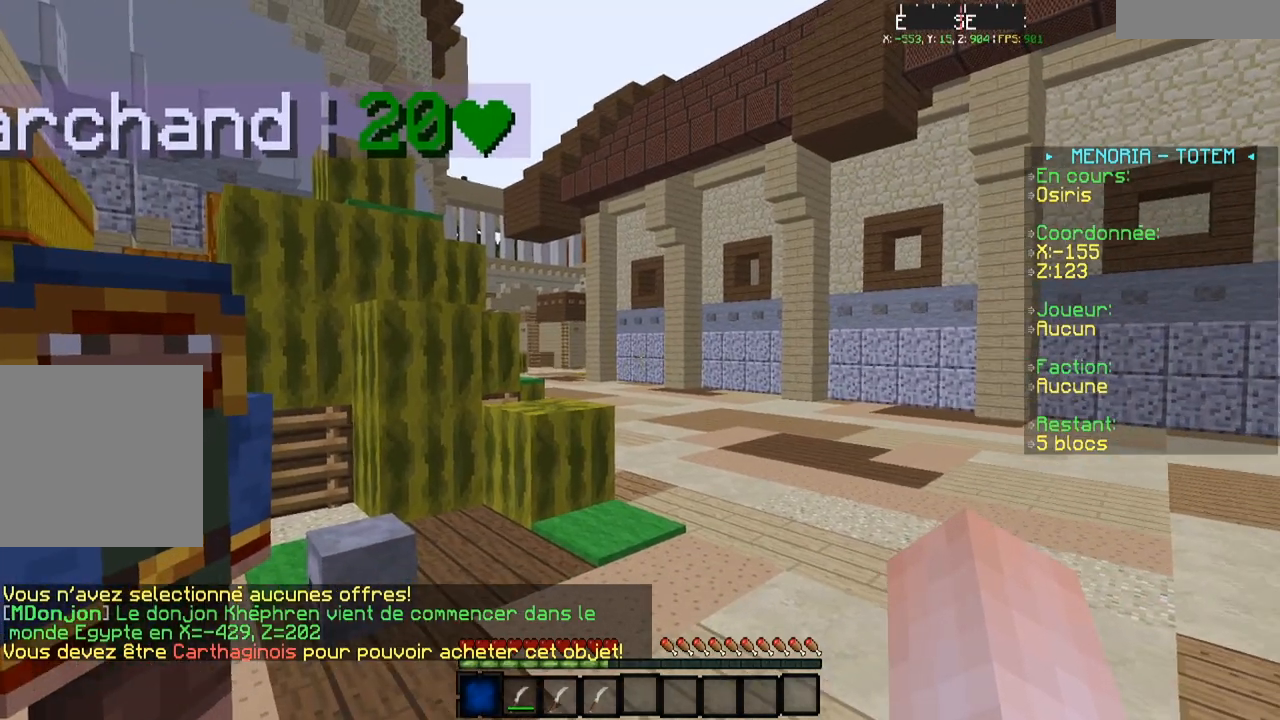
{"keys": ["d"], "events": [[334, "d", "down"]]}
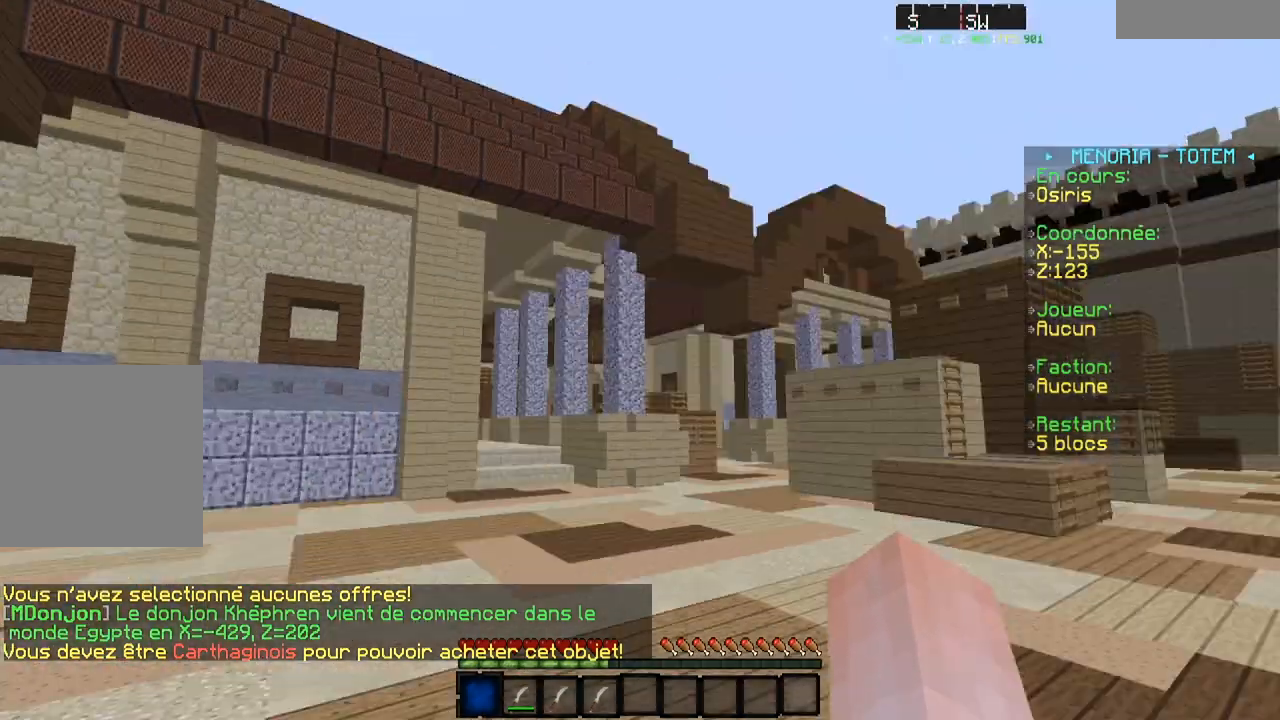
{"keys": [], "events": [[17, "d", "up"]]}
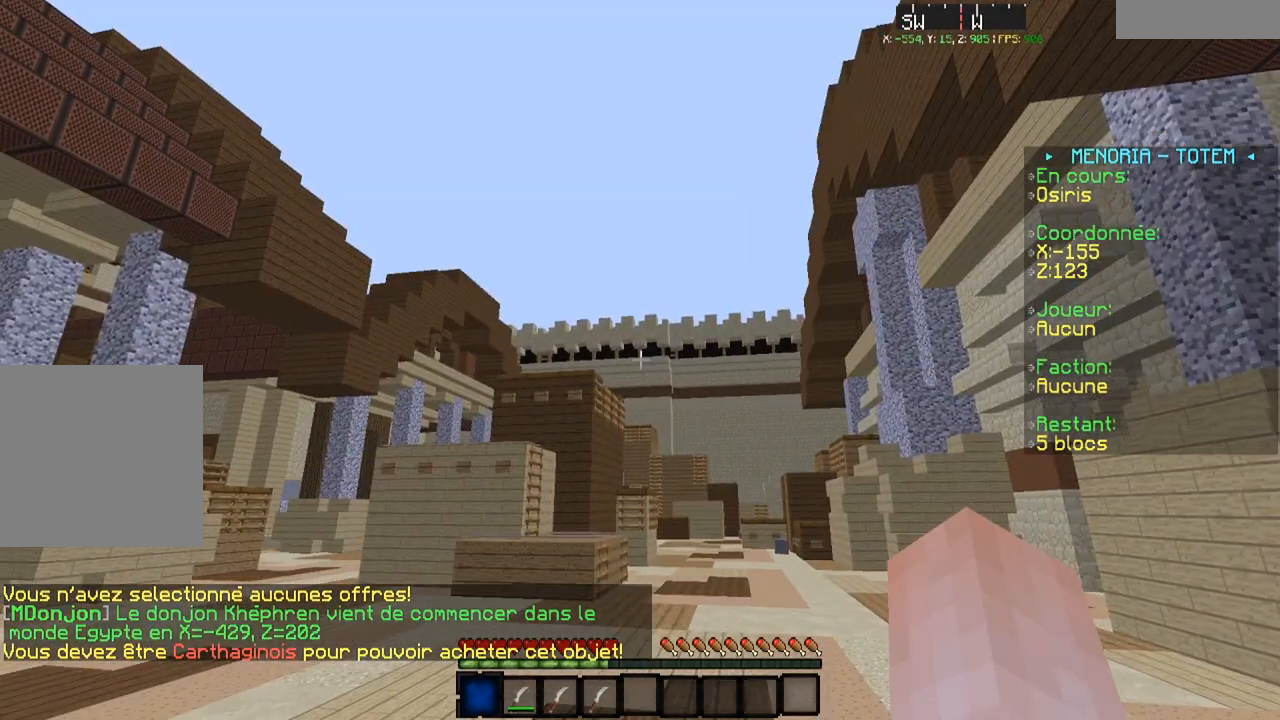
{"keys": ["d"], "events": [[334, "d", "down"]]}
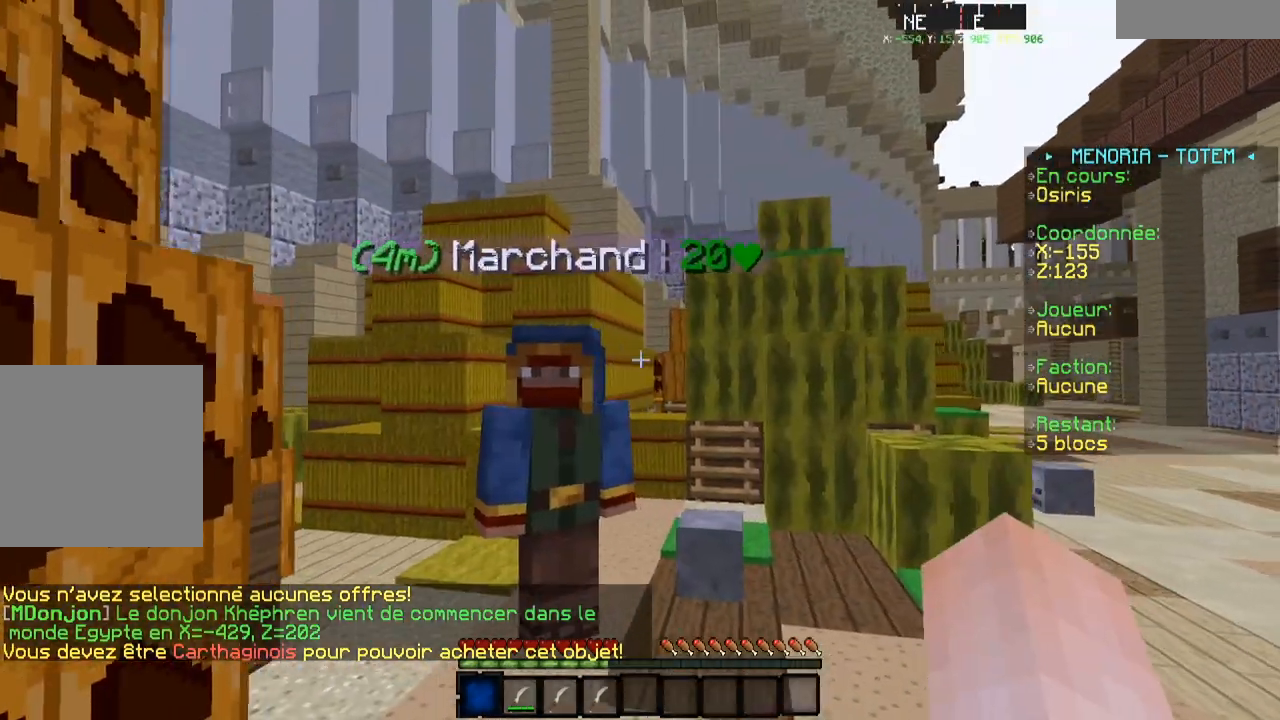
{"keys": ["a", "w"], "events": [[83, "d", "up"], [317, "w", "down"], [434, "a", "down"]]}
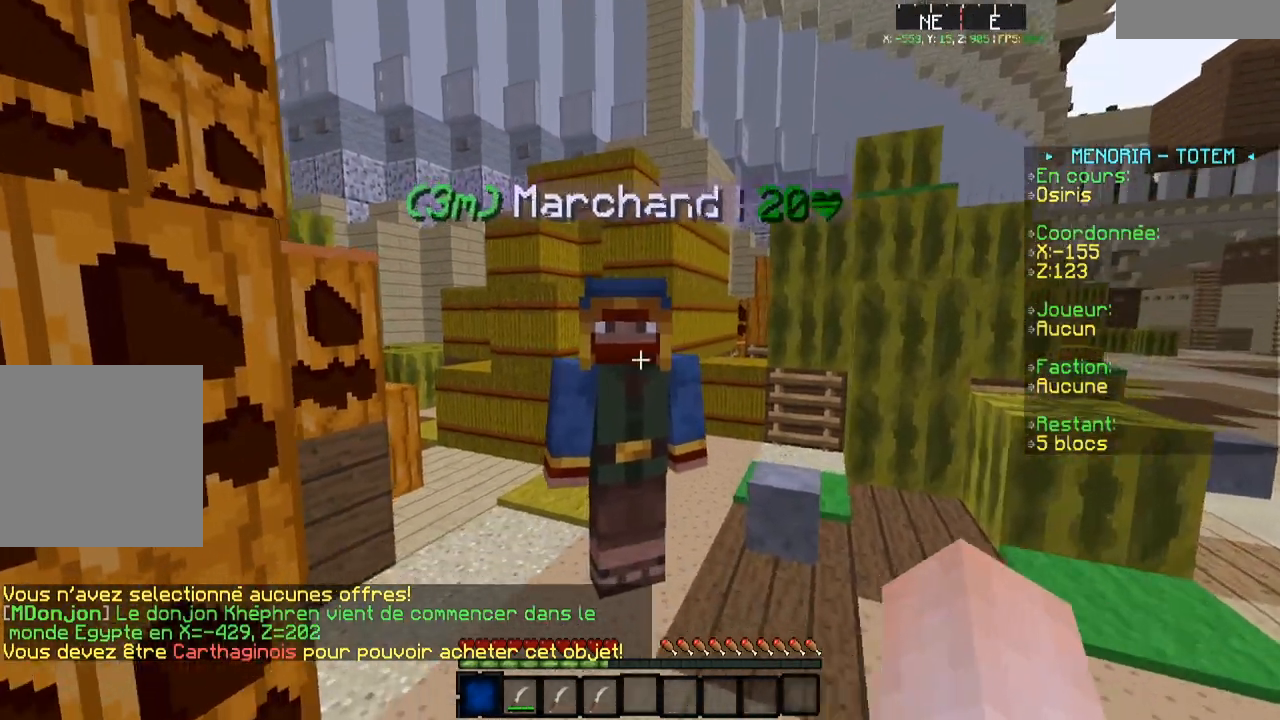
{"keys": ["s"], "events": [[150, "a", "up"], [150, "w", "up"], [434, "s", "down"]]}
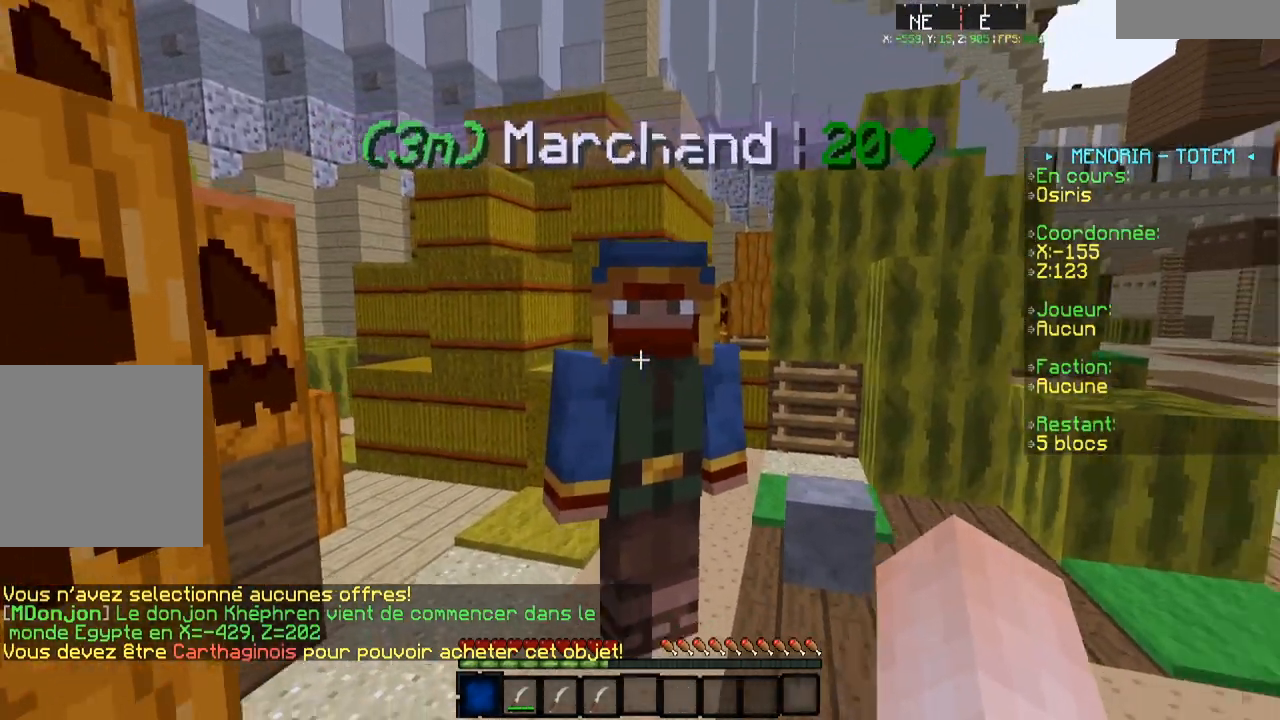
{"keys": ["d", "s"], "events": [[83, "d", "down"]]}
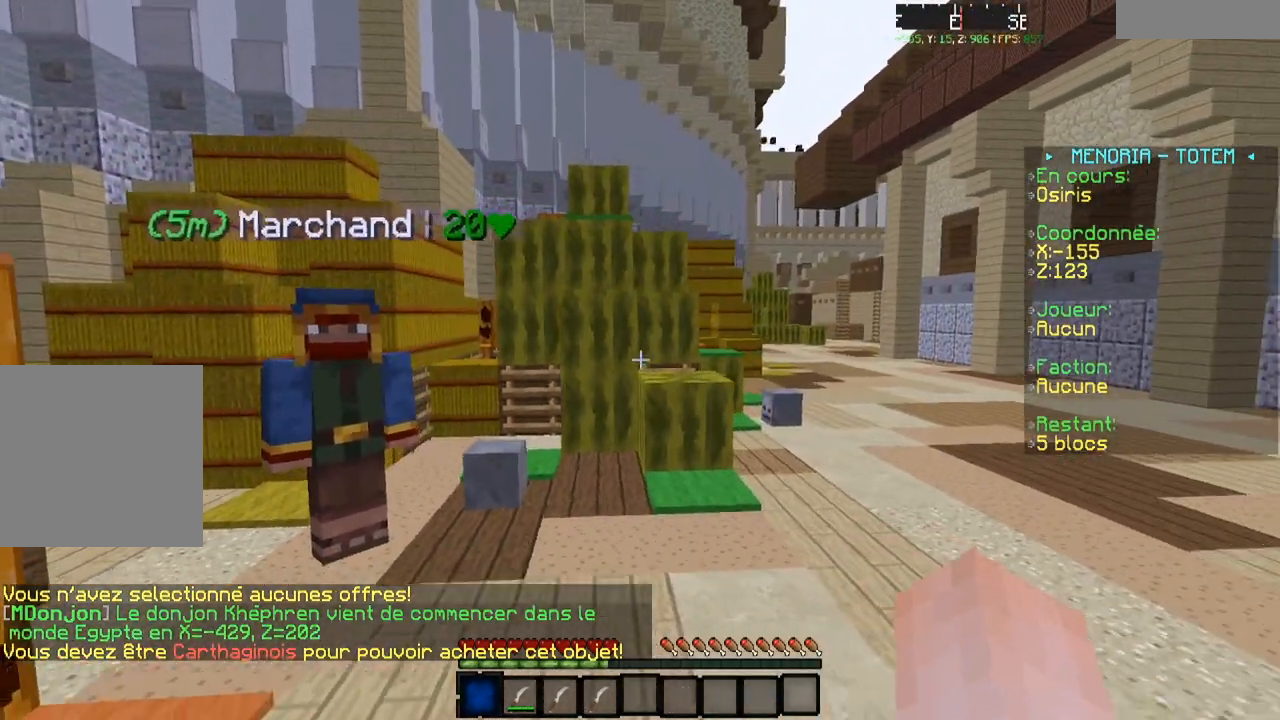
{"keys": [], "events": [[50, "d", "up"], [151, "s", "up"]]}
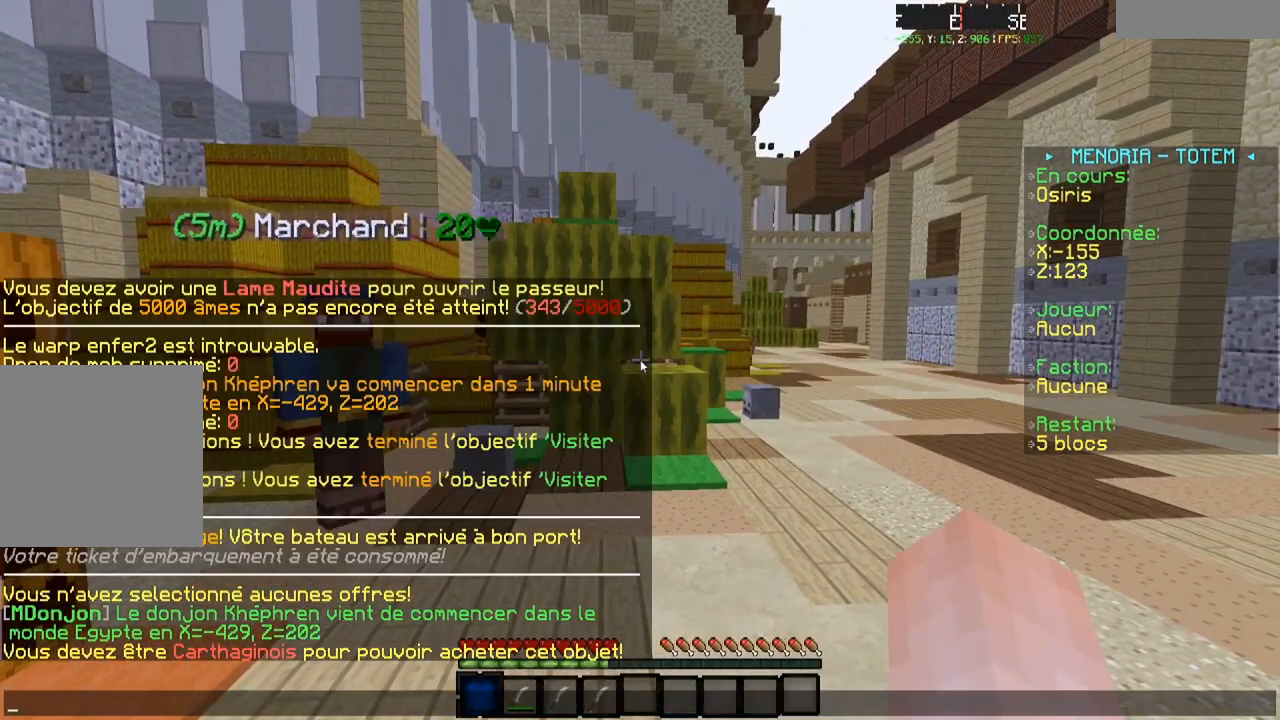
{"keys": [], "events": []}
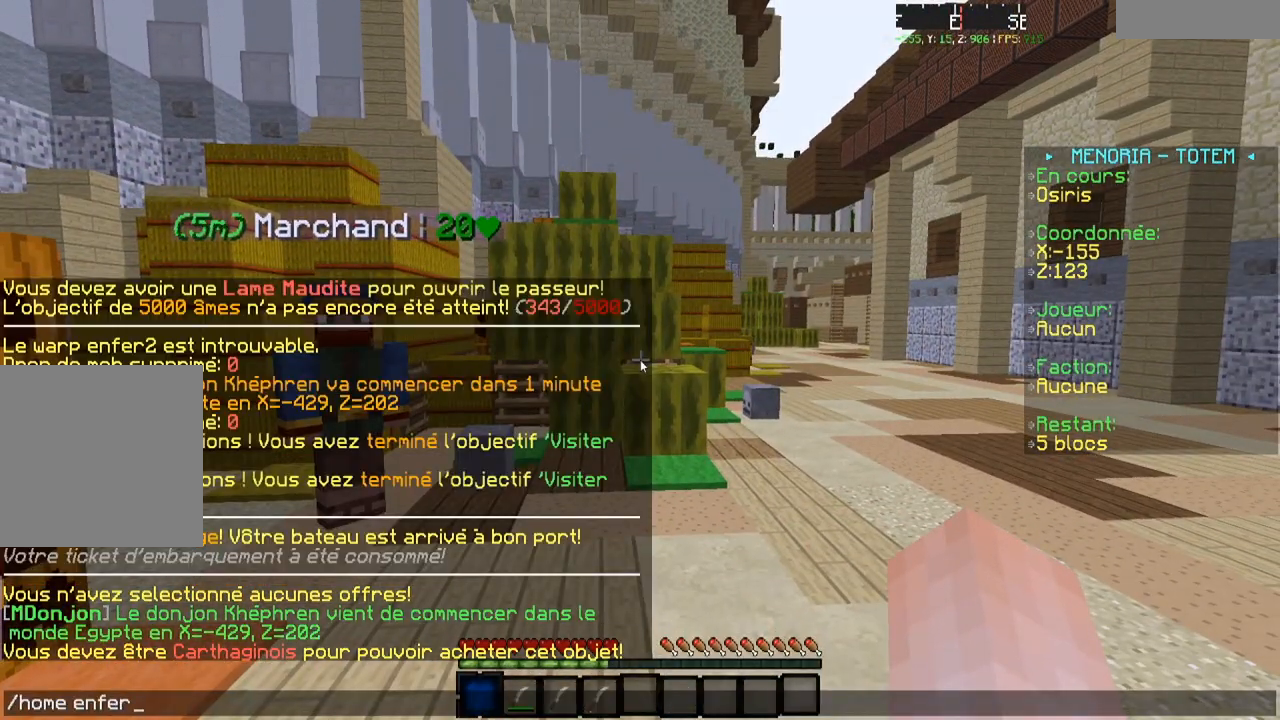
{"keys": [], "events": []}
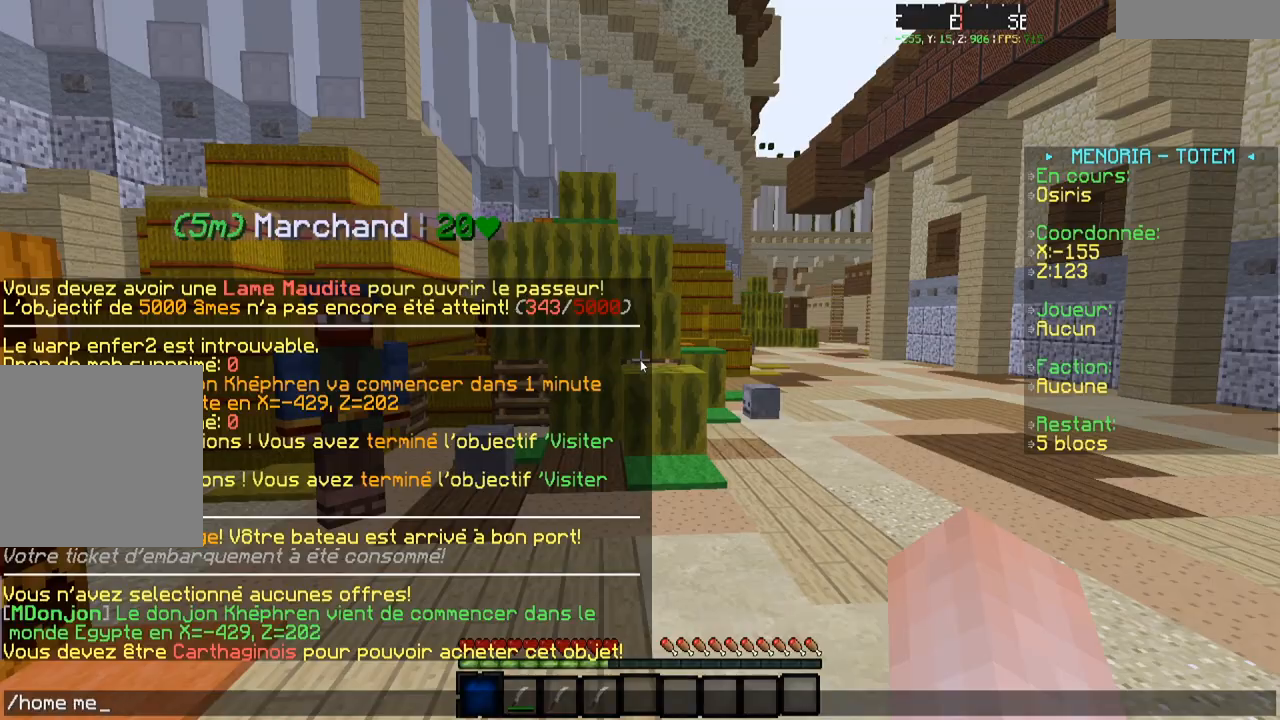
{"keys": [], "events": []}
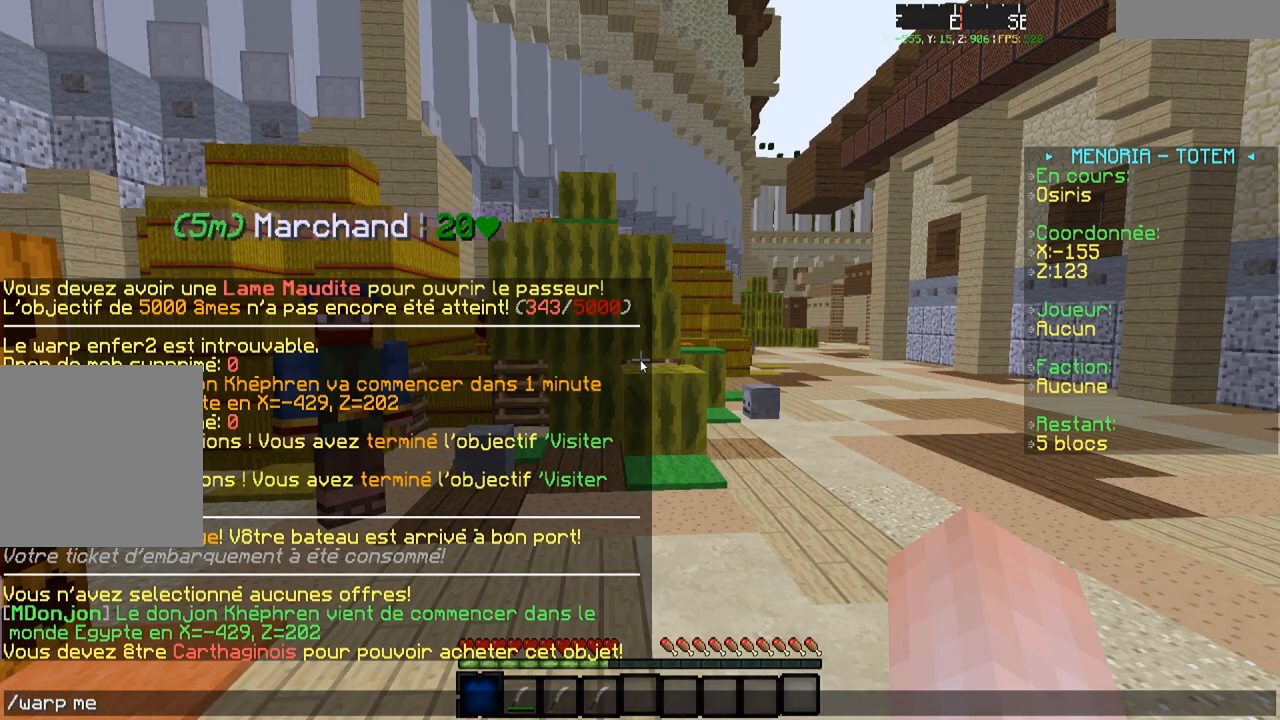
{"keys": ["w"], "events": [[434, "w", "down"]]}
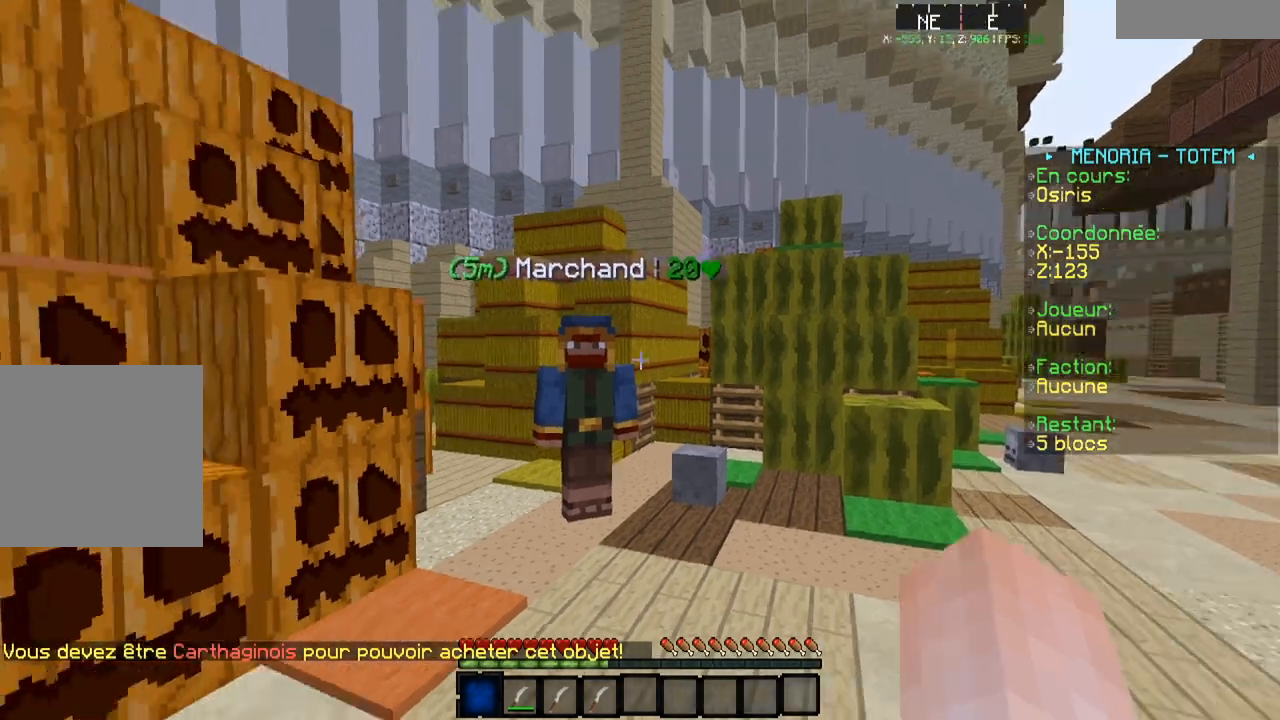
{"keys": [], "events": [[434, "w", "up"]]}